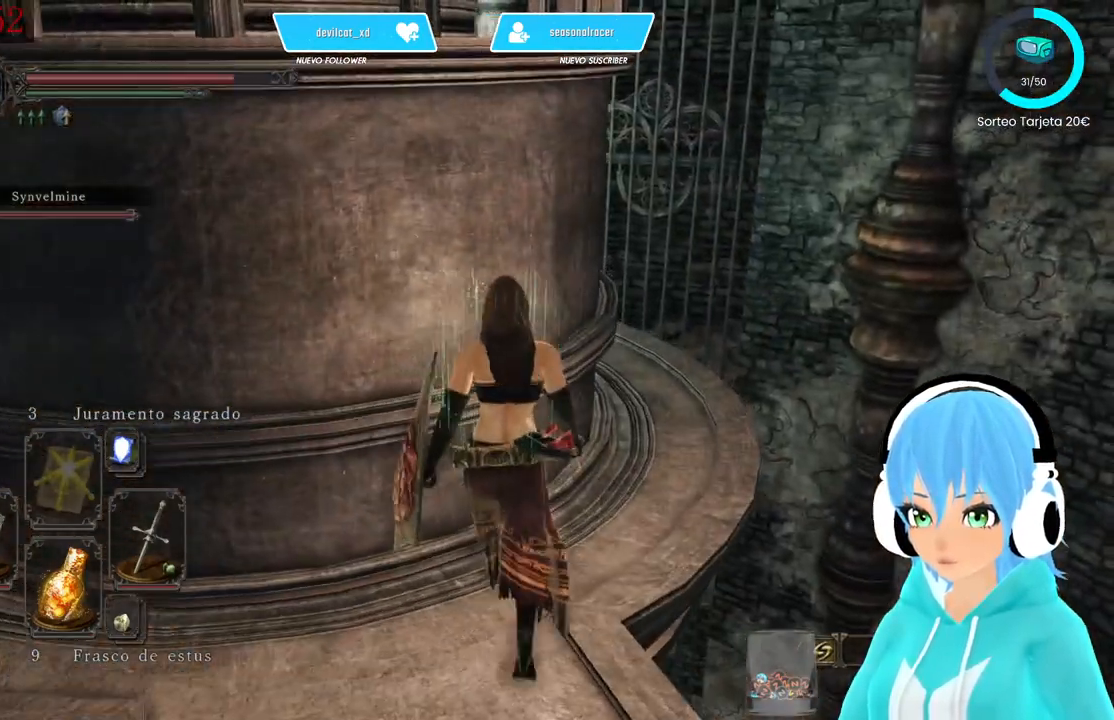
Gameplay with a controller (Xbox layout); each line is a JSON object with the inputs held at the frame after it (dt_ms = milliseconds from this image to that frame). "events" lists button and stick changes between this image and that frame as [ms after this image, input, new state], when the widget could be followed in between.
{"dt_ms": 500, "buttons": [], "left_stick": "up", "right_stick": "center", "events": []}
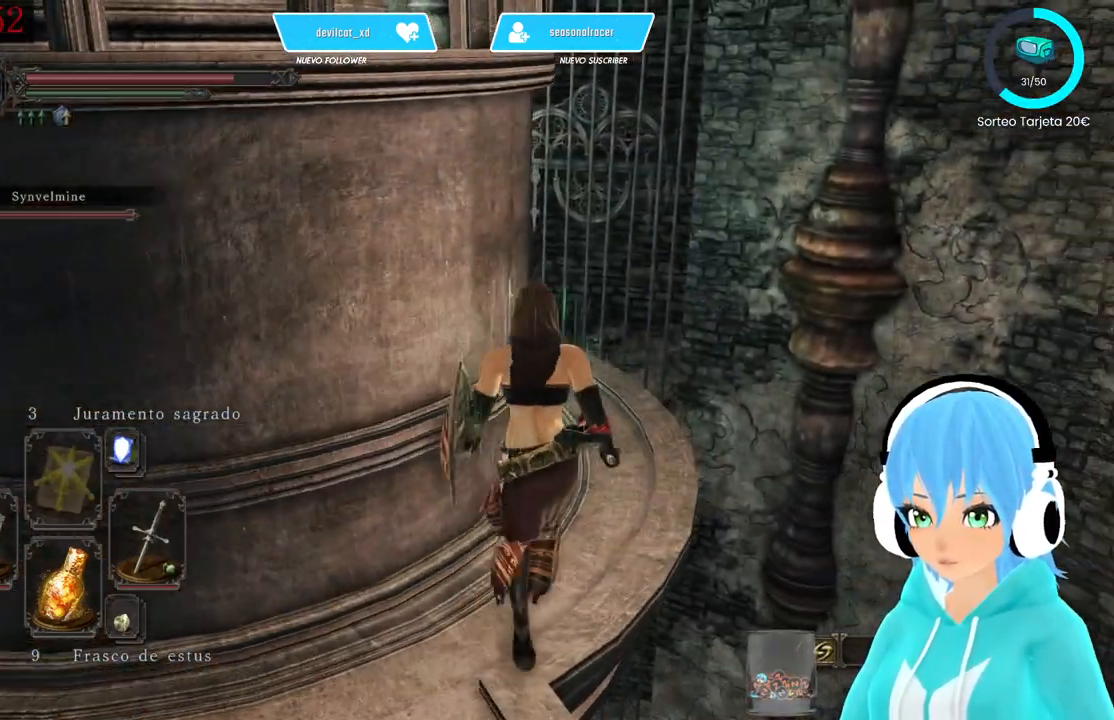
{"dt_ms": 500, "buttons": [], "left_stick": "up", "right_stick": "left", "events": [[167, "right_stick", "left"], [333, "right_stick", "center"], [500, "right_stick", "left"]]}
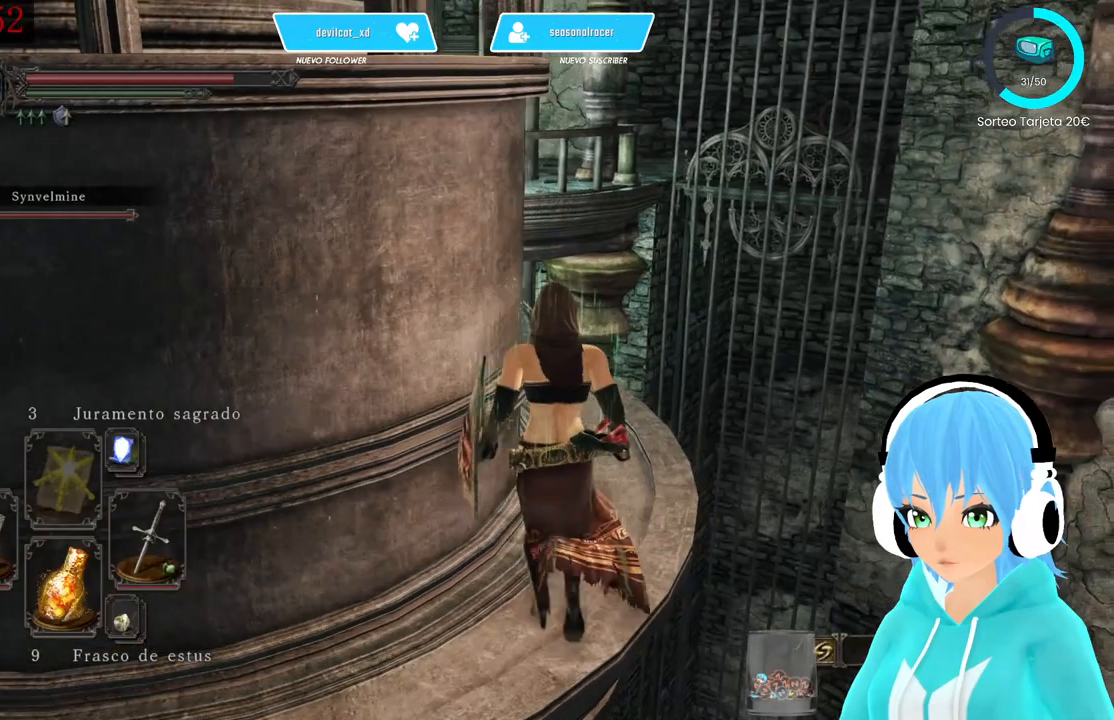
{"dt_ms": 500, "buttons": [], "left_stick": "up", "right_stick": "left", "events": [[250, "right_stick", "center"], [417, "right_stick", "left"]]}
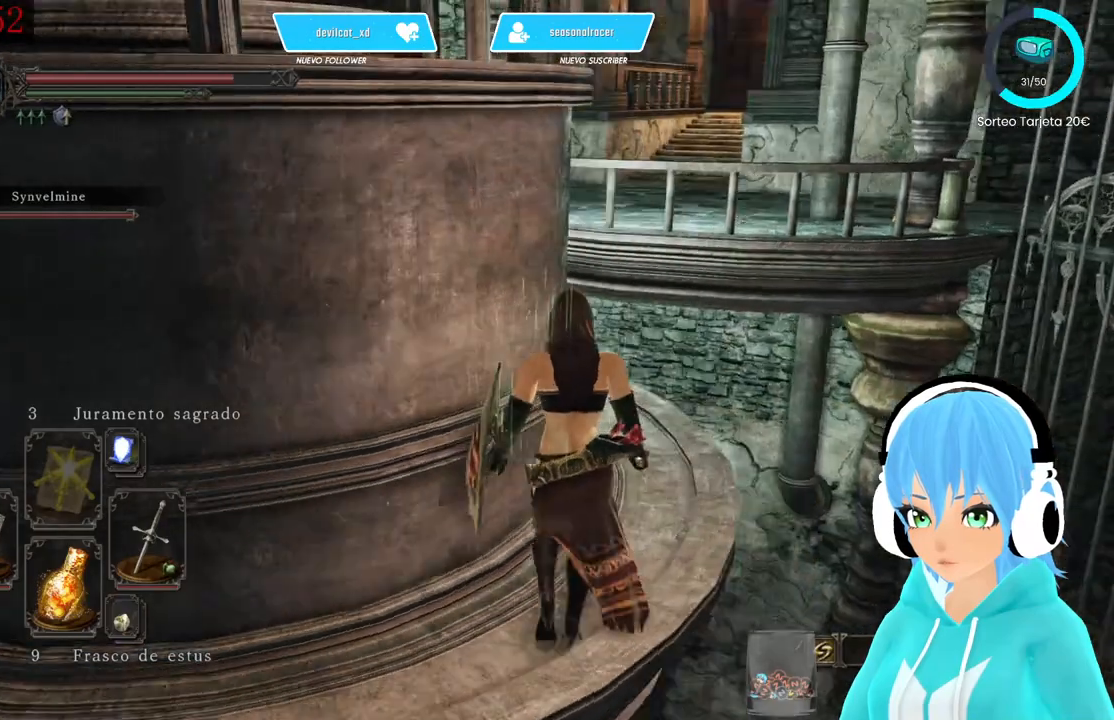
{"dt_ms": 1000, "buttons": [], "left_stick": "up", "right_stick": "center"}
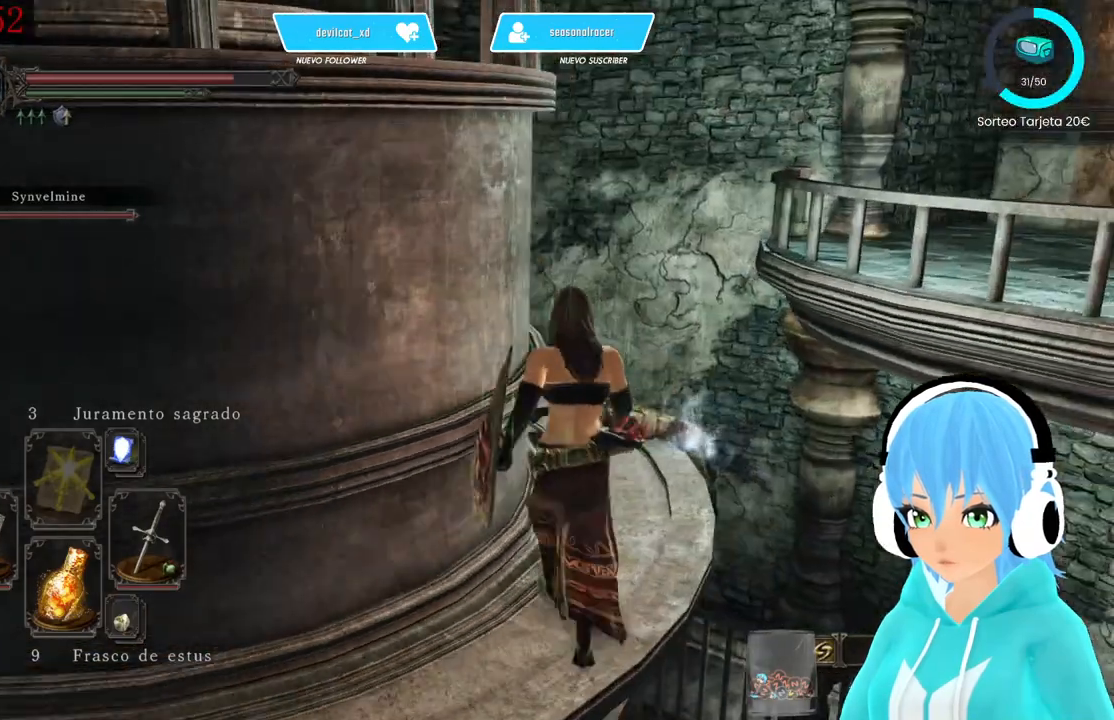
{"dt_ms": 500, "buttons": [], "left_stick": "up", "right_stick": "center", "events": [[83, "right_stick", "left"], [250, "right_stick", "center"]]}
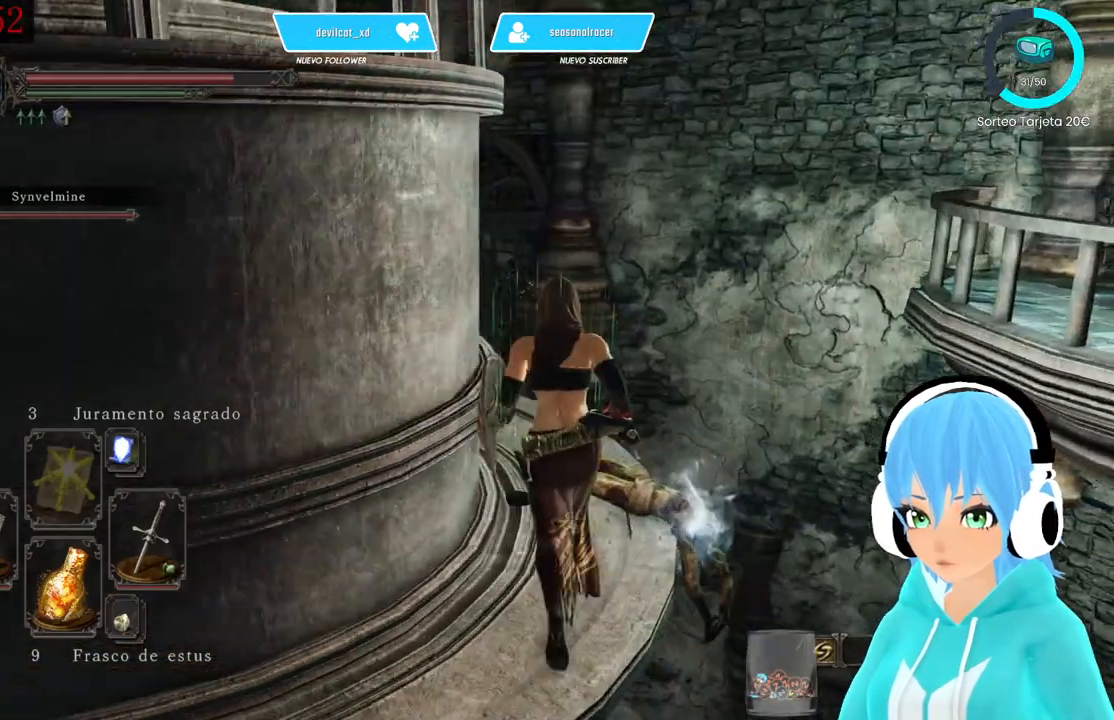
{"dt_ms": 500, "buttons": [], "left_stick": "center", "right_stick": "left", "events": [[167, "A", "down"], [250, "left_stick", "center"], [333, "A", "up"], [500, "right_stick", "left"]]}
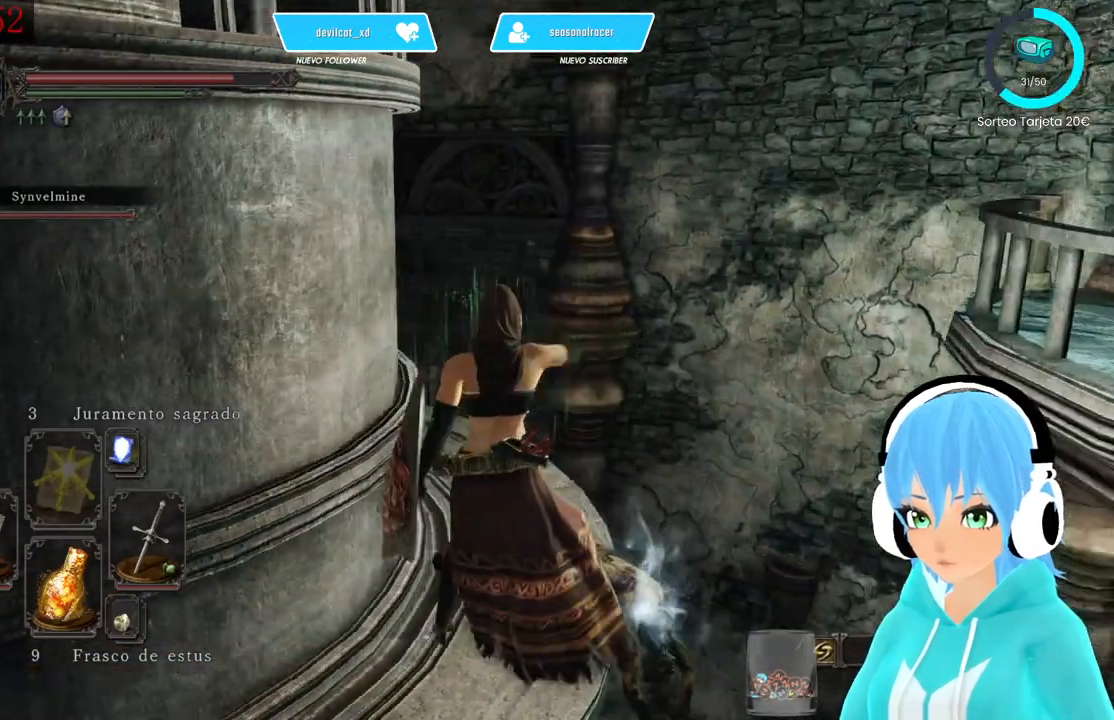
{"dt_ms": 500, "buttons": [], "left_stick": "center", "right_stick": "center", "events": [[333, "right_stick", "center"]]}
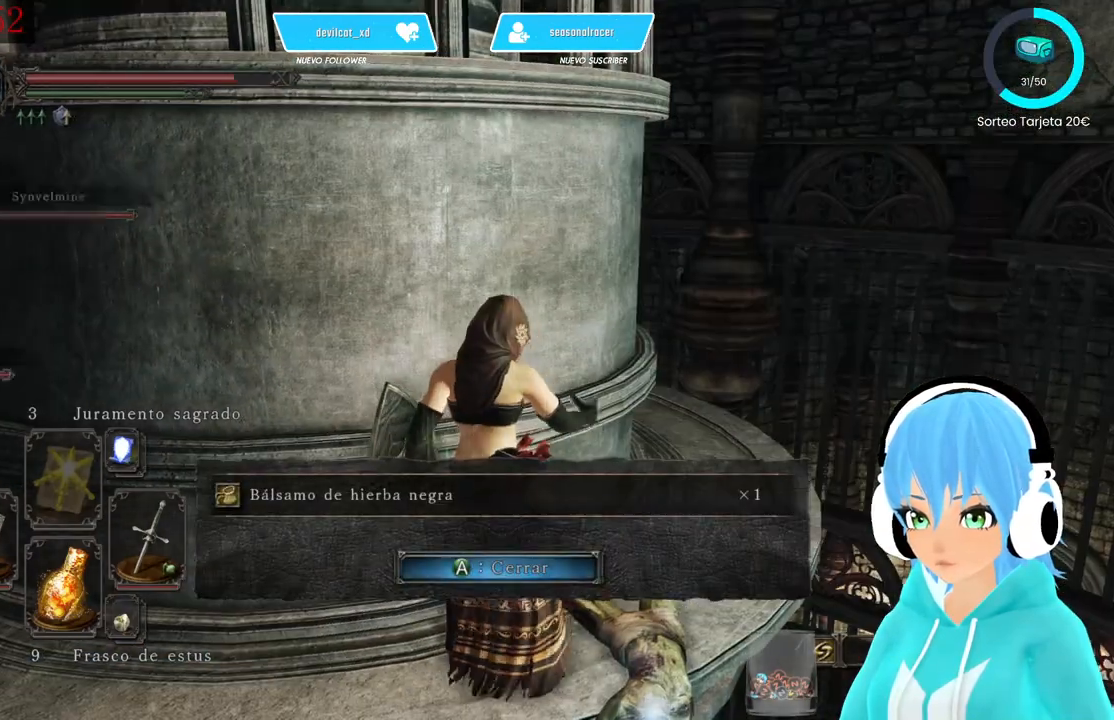
{"dt_ms": 500, "buttons": [], "left_stick": "up-right", "right_stick": "center", "events": [[333, "A", "down"], [417, "A", "up"], [500, "left_stick", "up-right"]]}
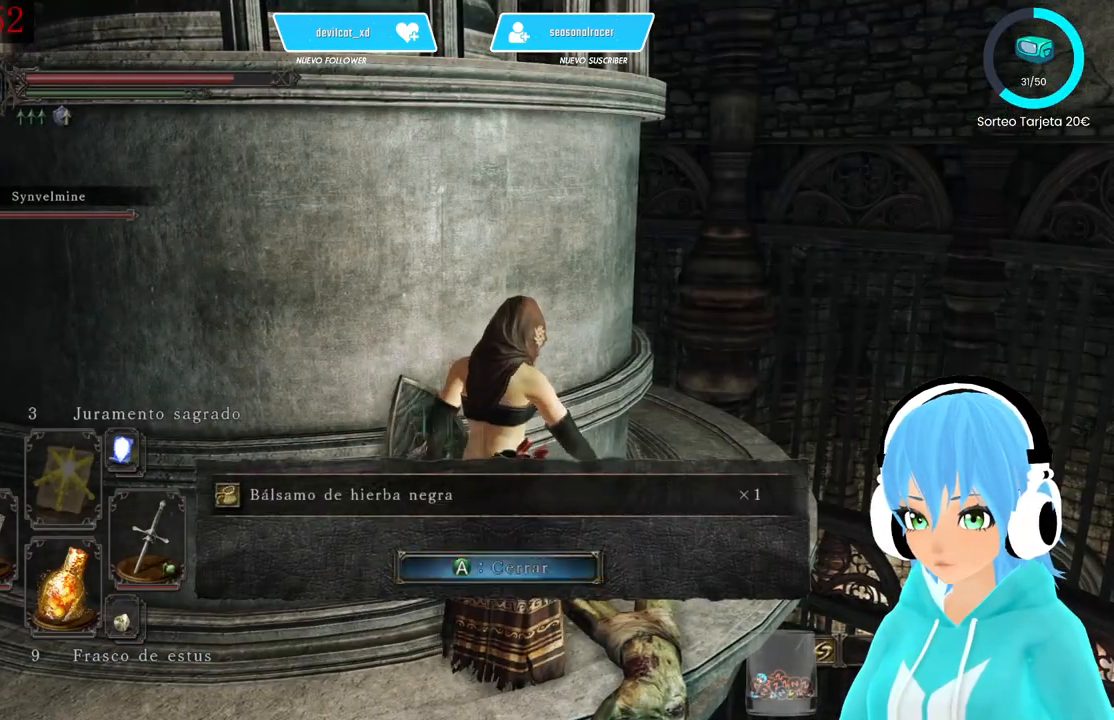
{"dt_ms": 500, "buttons": [], "left_stick": "up-right", "right_stick": "center", "events": []}
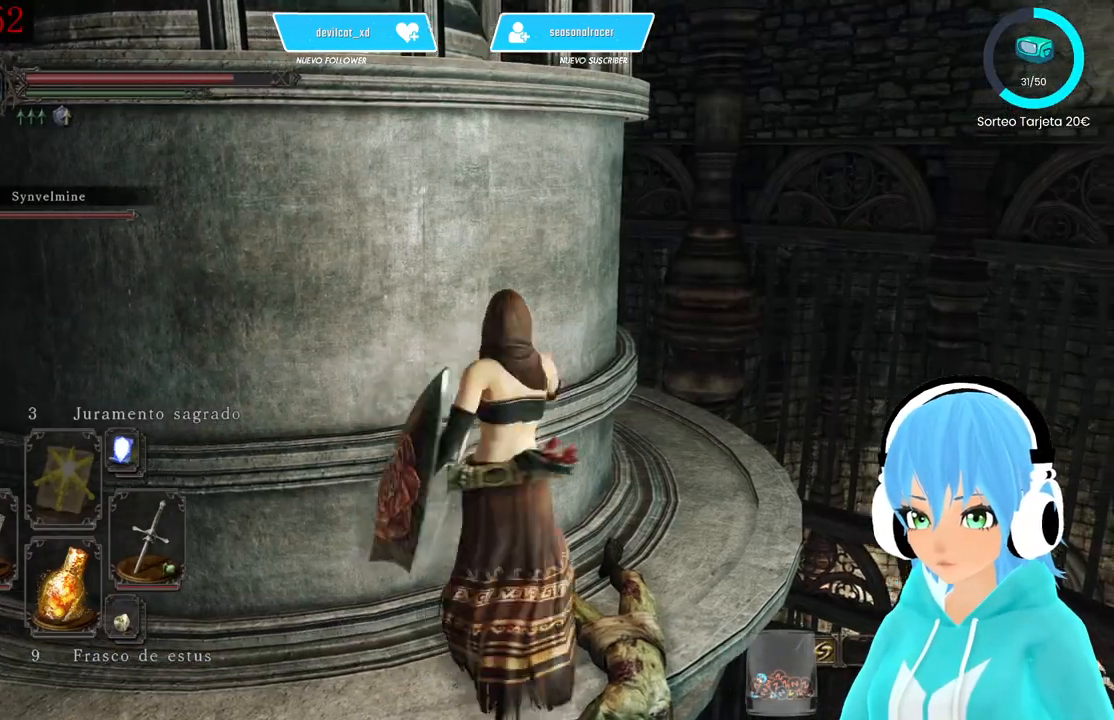
{"dt_ms": 500, "buttons": [], "left_stick": "up-right", "right_stick": "center", "events": [[167, "right_stick", "left"], [333, "right_stick", "center"]]}
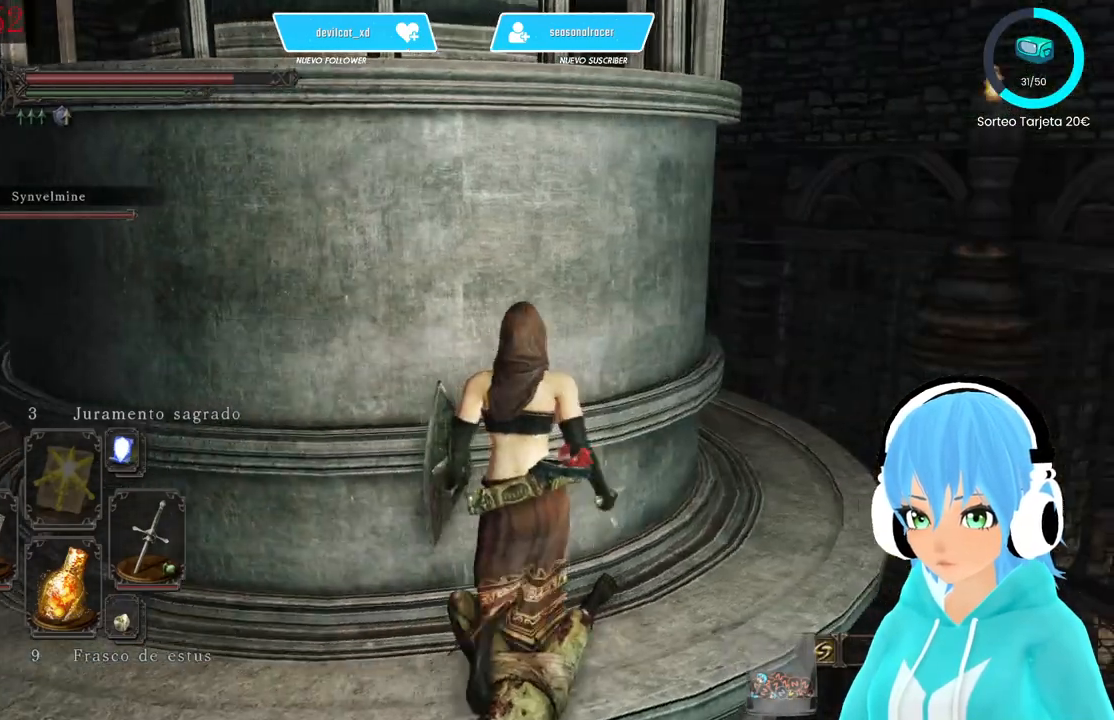
{"dt_ms": 500, "buttons": [], "left_stick": "up-right", "right_stick": "left", "events": [[417, "right_stick", "left"]]}
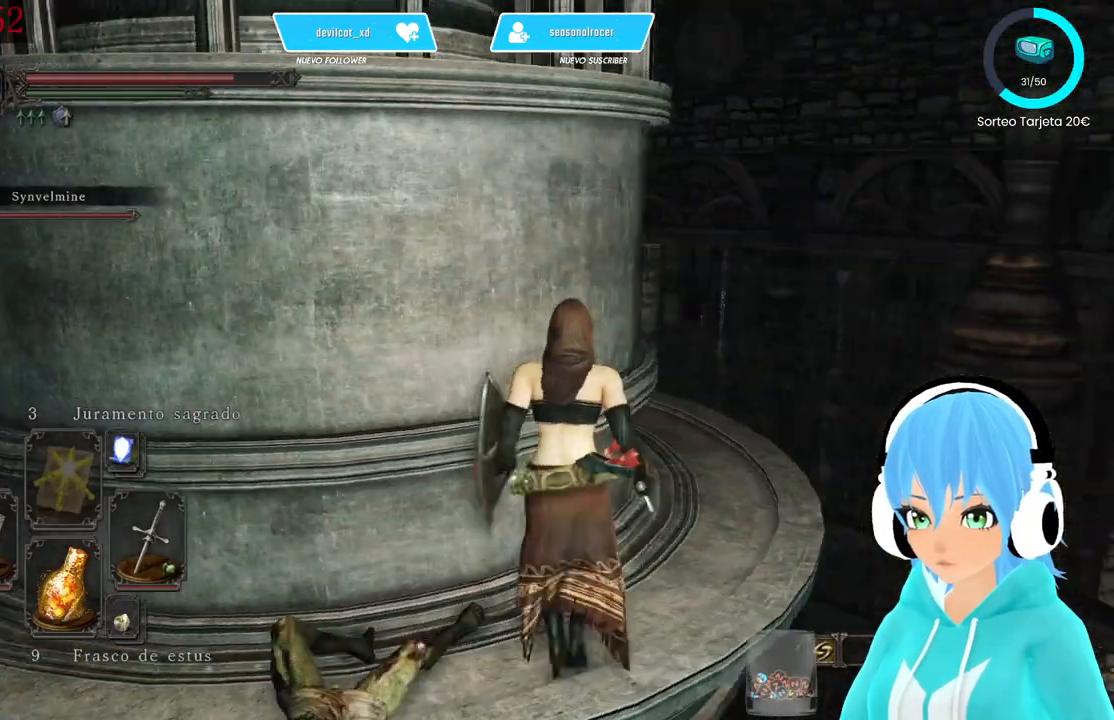
{"dt_ms": 500, "buttons": [], "left_stick": "up-right", "right_stick": "center", "events": [[83, "right_stick", "center"]]}
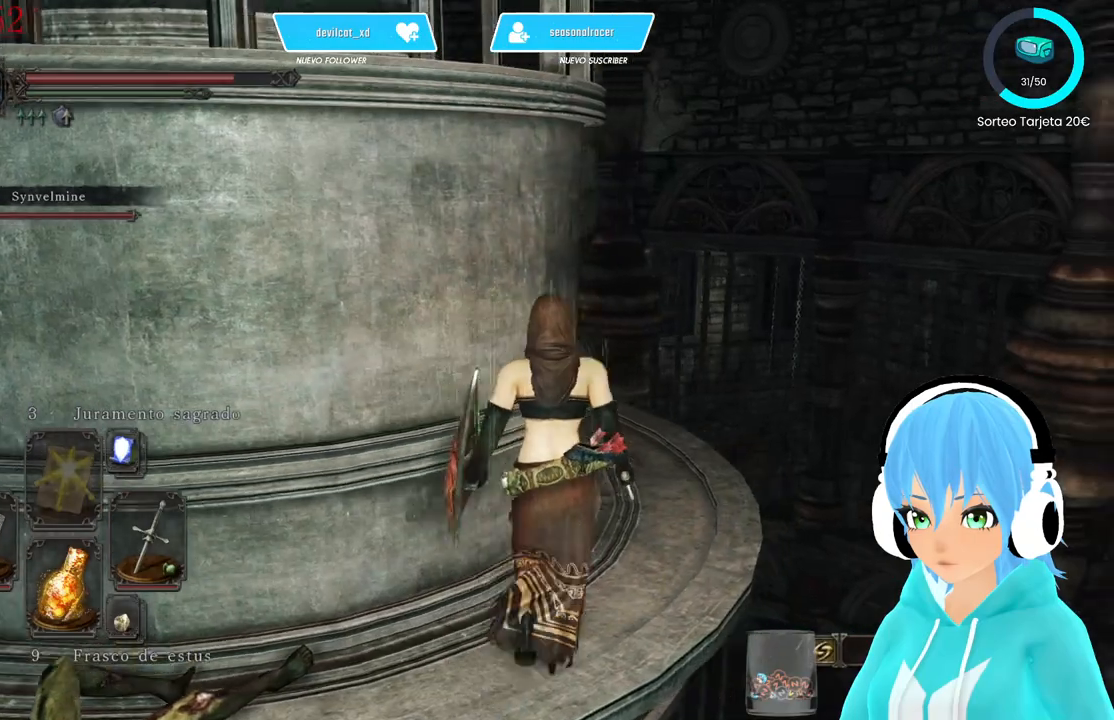
{"dt_ms": 500, "buttons": [], "left_stick": "up-right", "right_stick": "center", "events": [[333, "right_stick", "left"], [500, "right_stick", "center"]]}
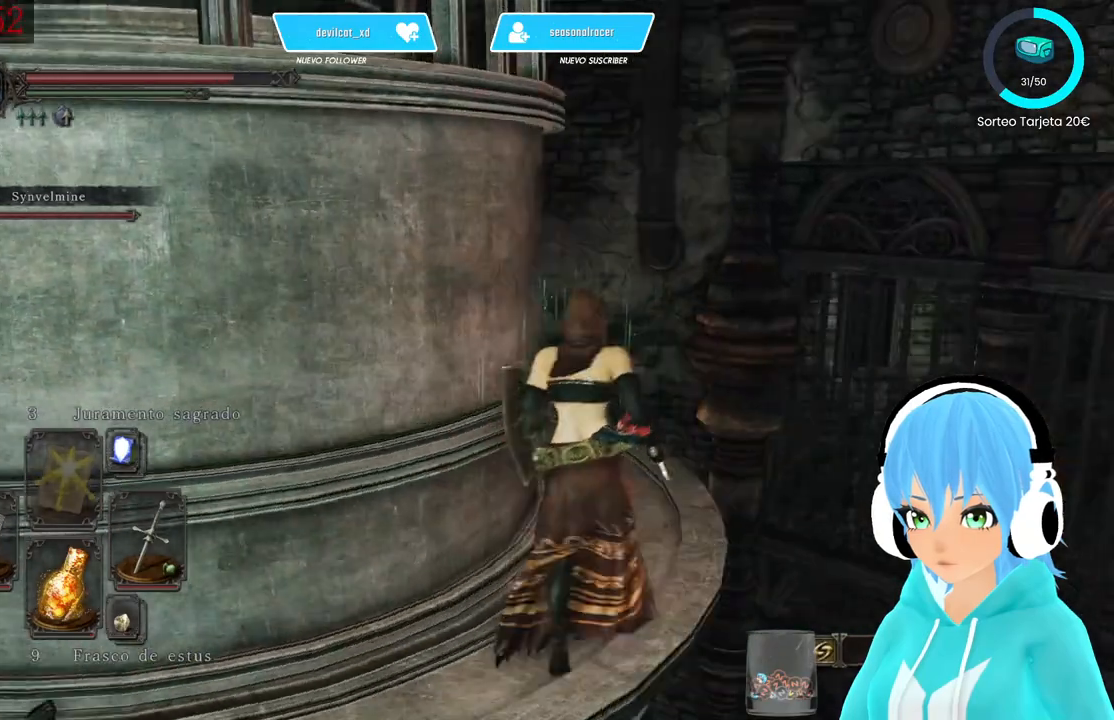
{"dt_ms": 500, "buttons": [], "left_stick": "up-right", "right_stick": "down-left", "events": [[83, "right_stick", "left"], [333, "right_stick", "center"], [417, "right_stick", "down-left"]]}
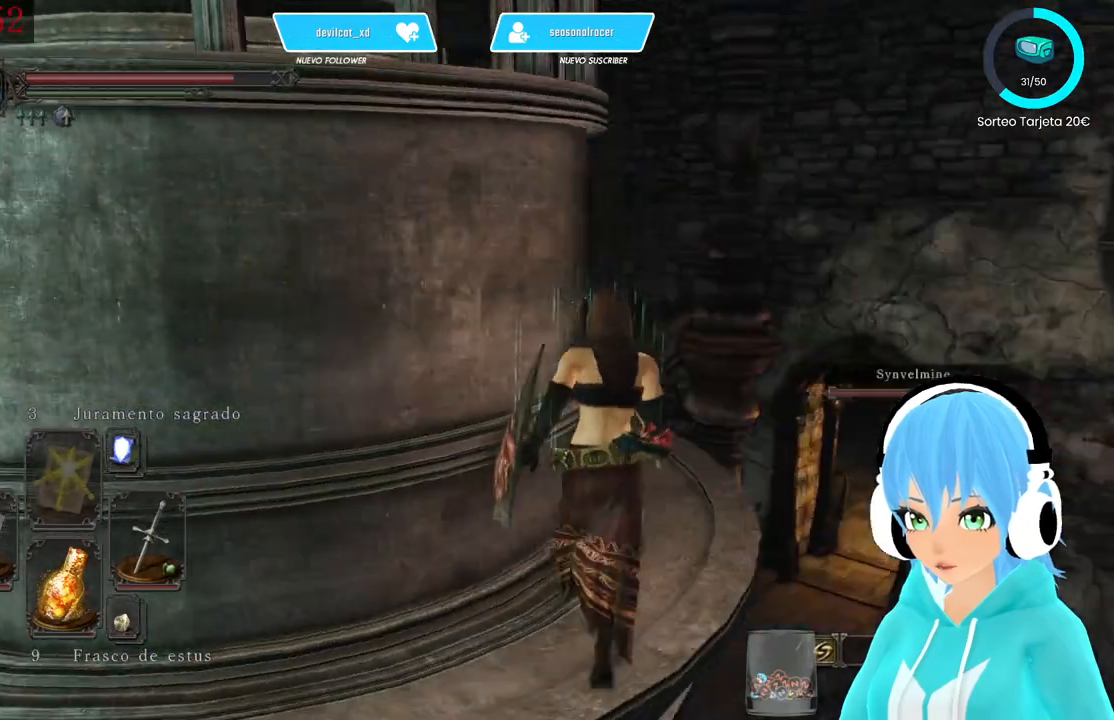
{"dt_ms": 500, "buttons": [], "left_stick": "up-right", "right_stick": "left", "events": [[83, "right_stick", "center"], [167, "right_stick", "left"], [333, "right_stick", "center"], [417, "right_stick", "left"]]}
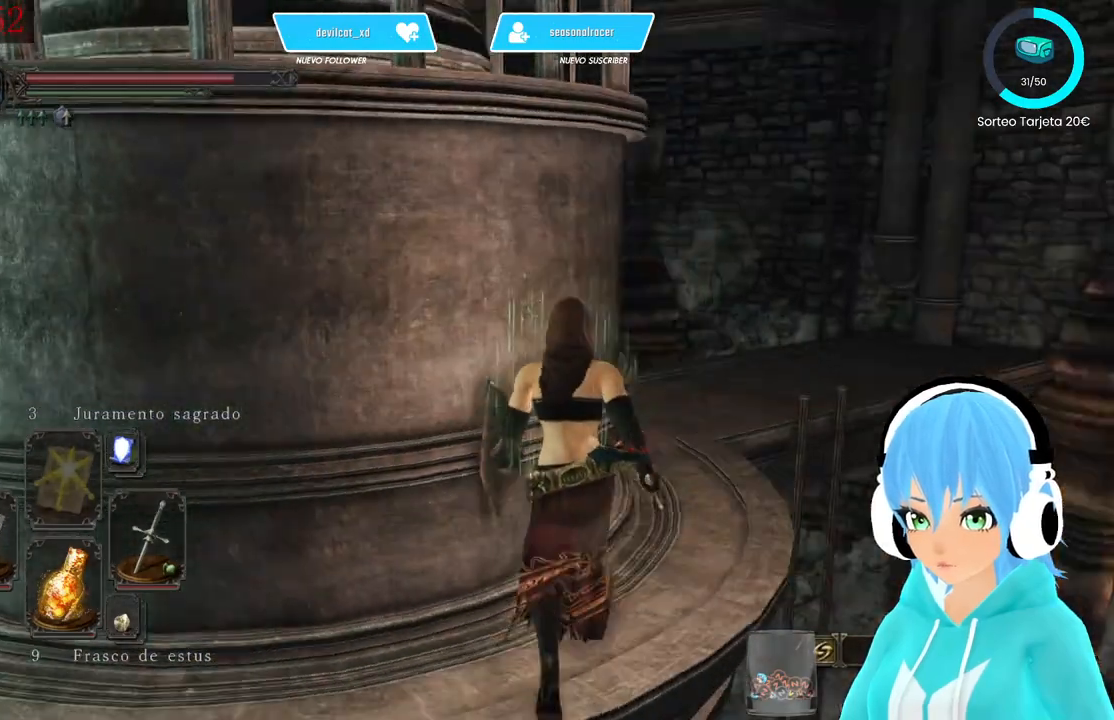
{"dt_ms": 500, "buttons": [], "left_stick": "up-right", "right_stick": "center", "events": [[83, "right_stick", "center"]]}
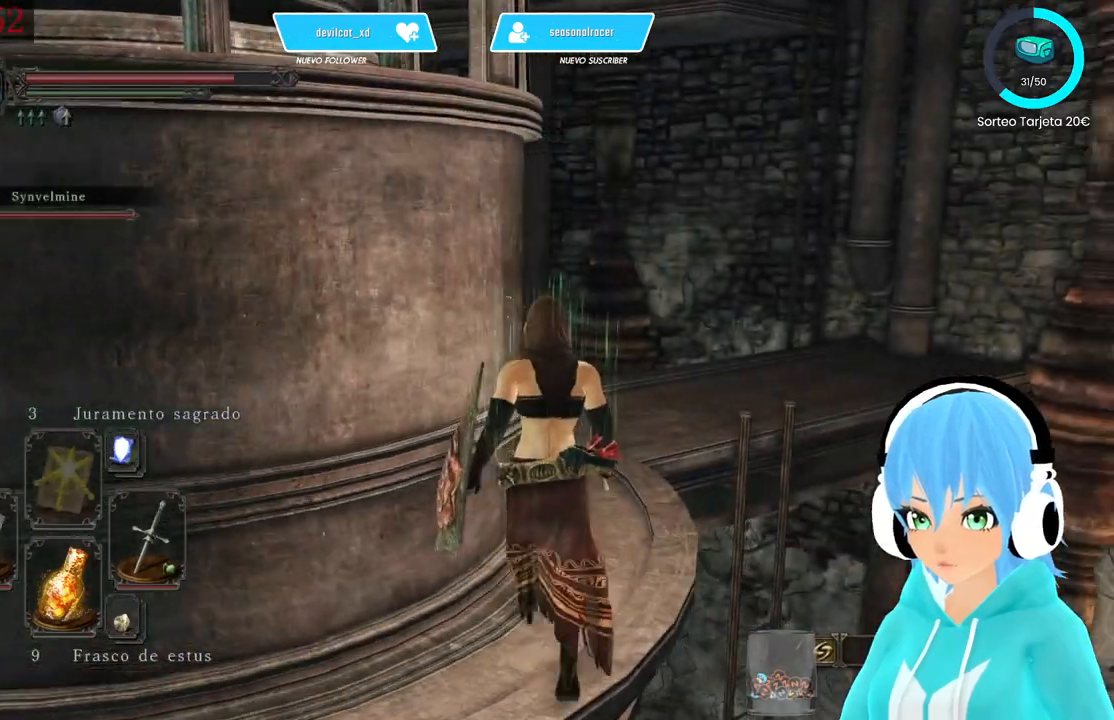
{"dt_ms": 500, "buttons": [], "left_stick": "up-right", "right_stick": "center", "events": []}
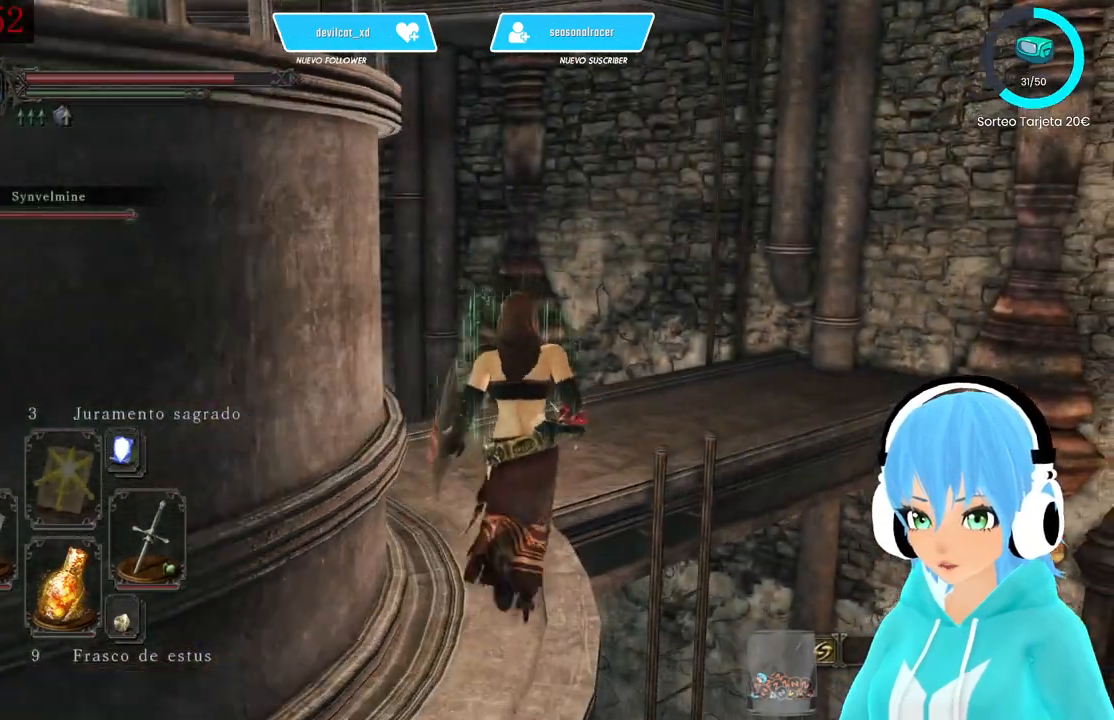
{"dt_ms": 1000, "buttons": [], "left_stick": "up-right", "right_stick": "center"}
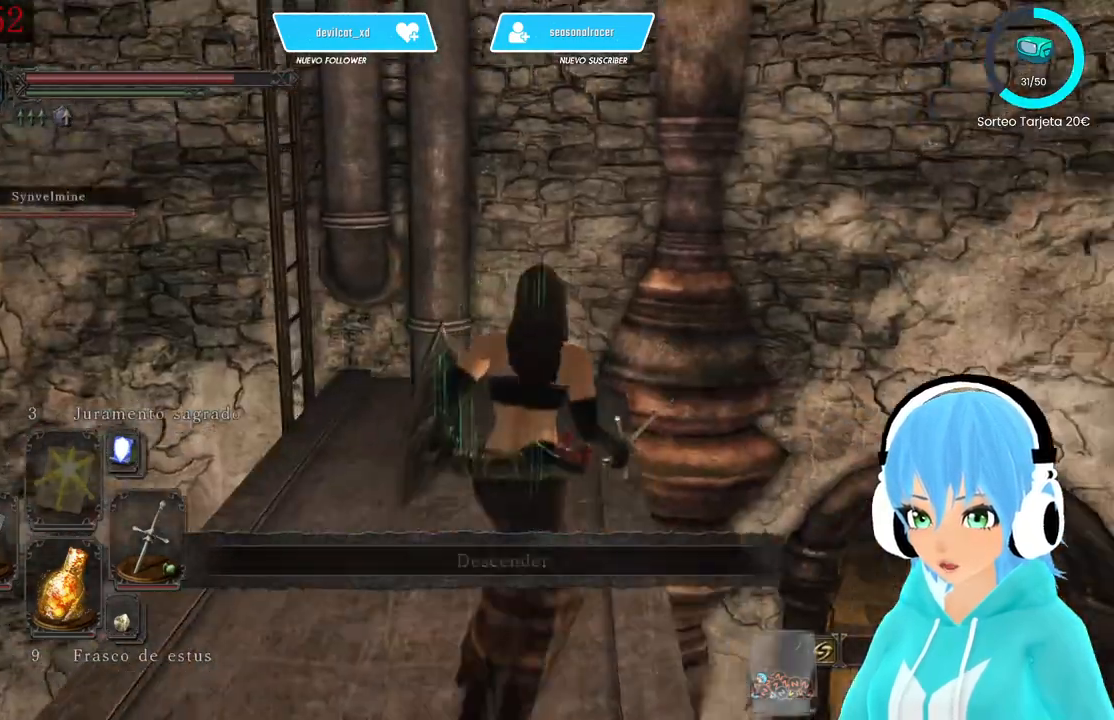
{"dt_ms": 500, "buttons": [], "left_stick": "center", "right_stick": "center", "events": [[83, "left_stick", "center"], [83, "right_stick", "right"], [167, "right_stick", "down-right"], [250, "left_stick", "left"], [417, "right_stick", "center"], [500, "left_stick", "center"]]}
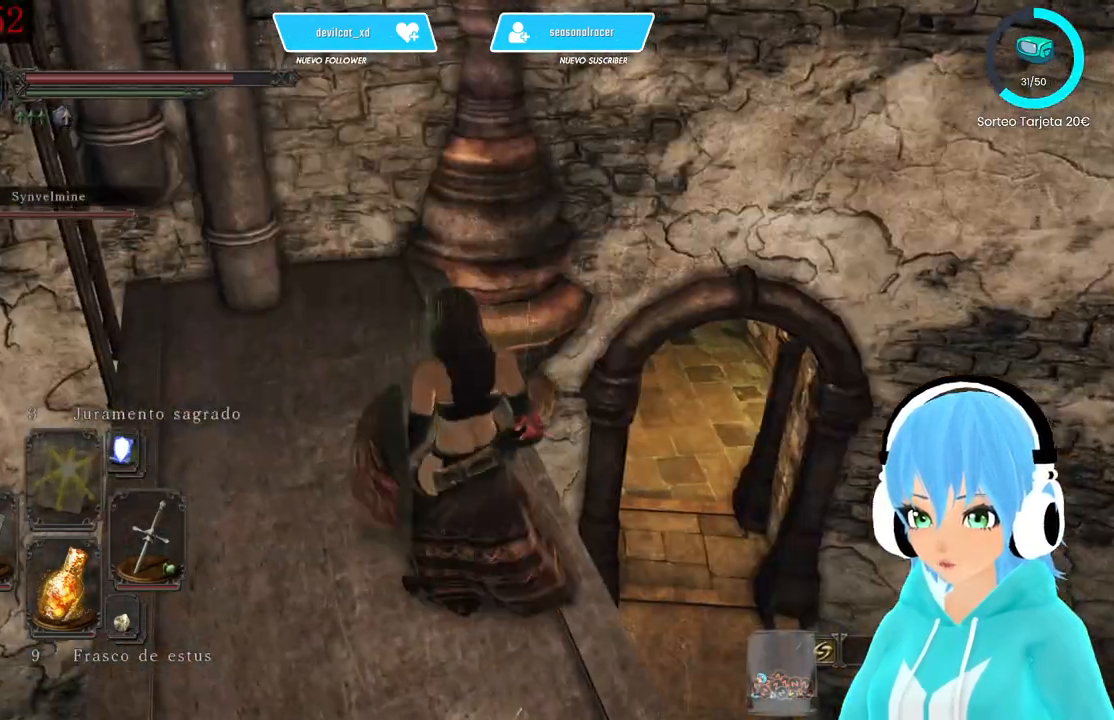
{"dt_ms": 500, "buttons": [], "left_stick": "center", "right_stick": "right", "events": [[83, "right_stick", "down"], [500, "right_stick", "right"]]}
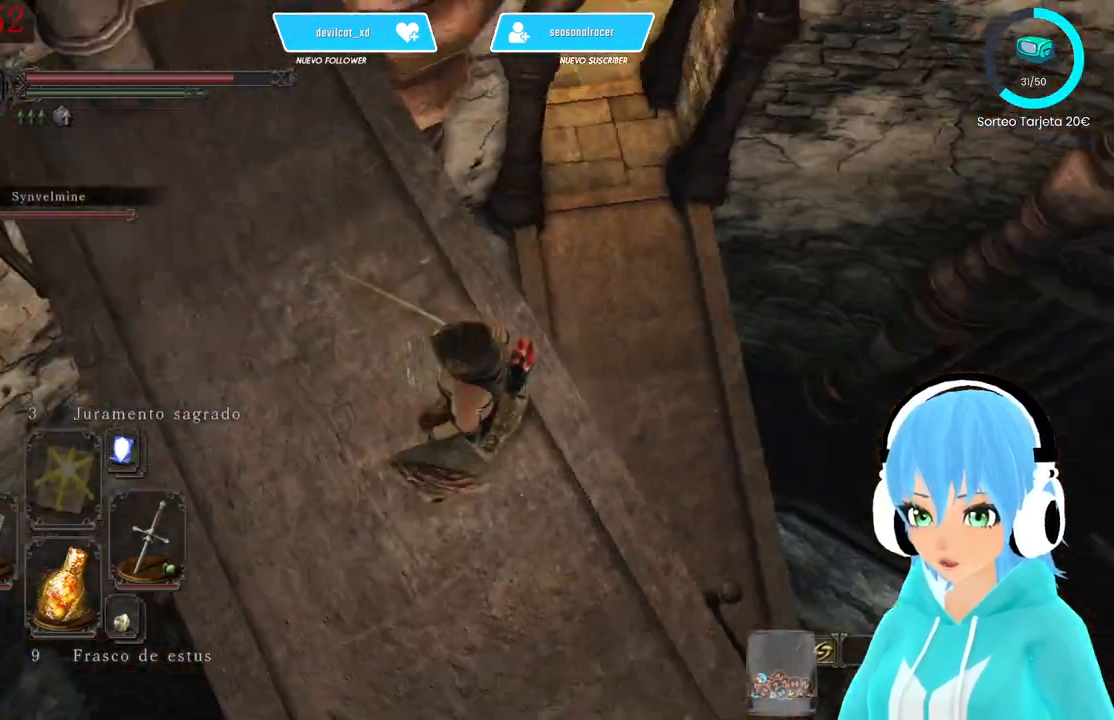
{"dt_ms": 500, "buttons": [], "left_stick": "center", "right_stick": "center", "events": [[167, "right_stick", "center"], [250, "right_stick", "right"], [500, "right_stick", "center"]]}
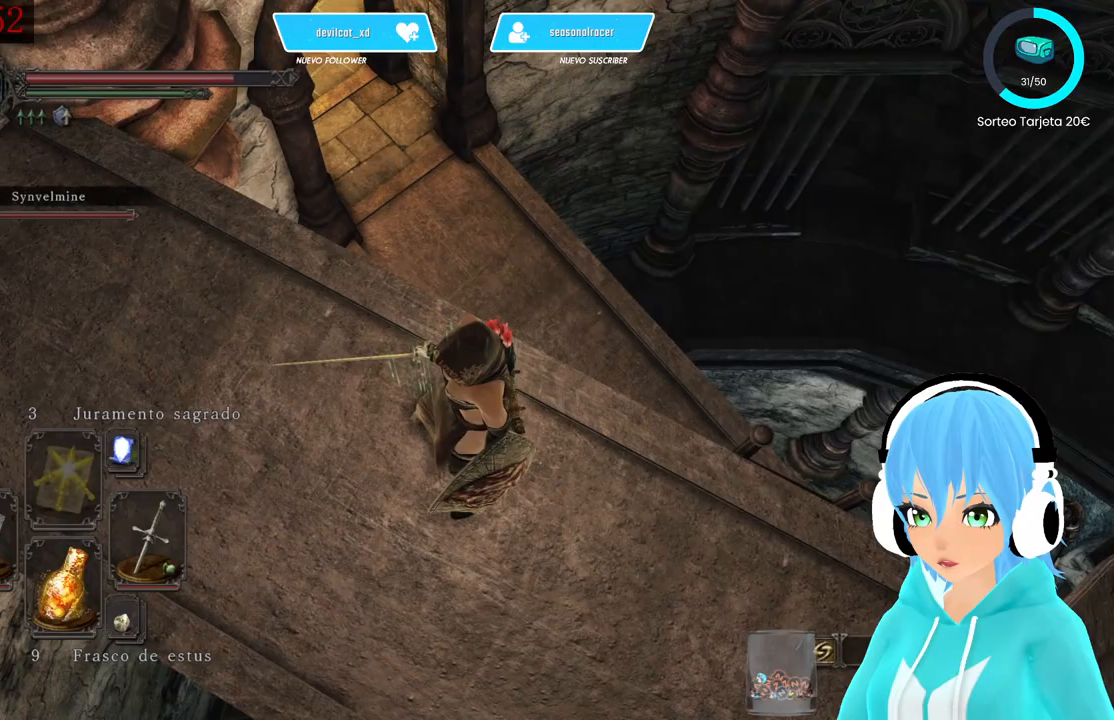
{"dt_ms": 500, "buttons": [], "left_stick": "up", "right_stick": "center", "events": [[250, "left_stick", "up"]]}
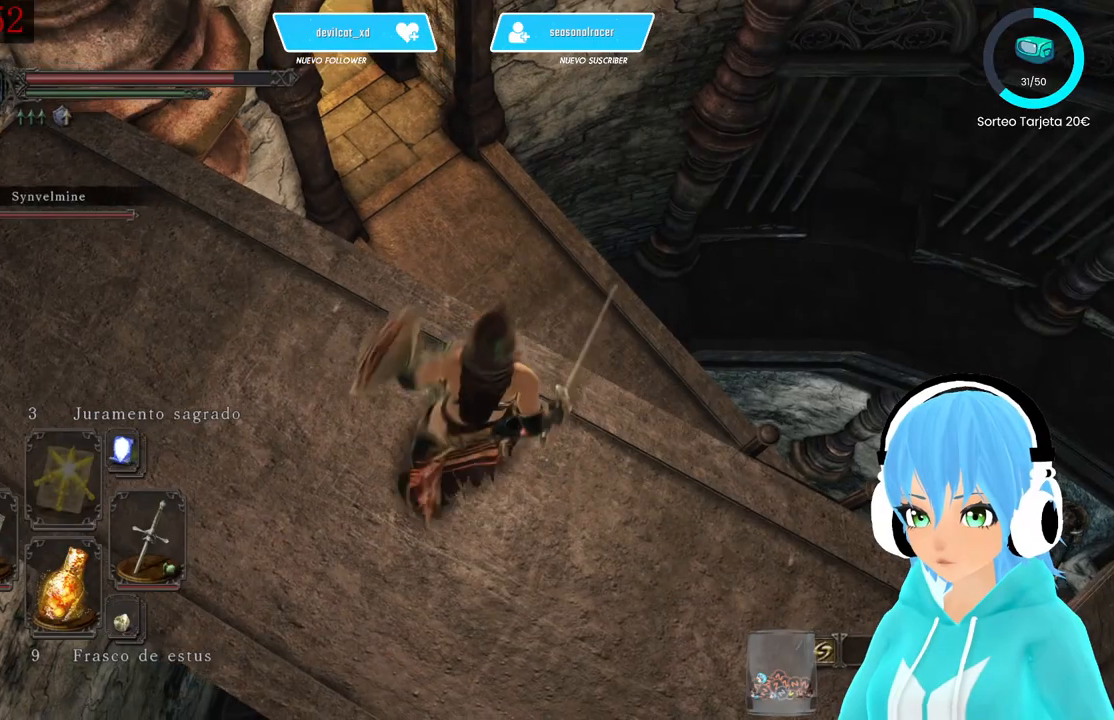
{"dt_ms": 500, "buttons": [], "left_stick": "up-left", "right_stick": "center", "events": [[500, "left_stick", "up-left"]]}
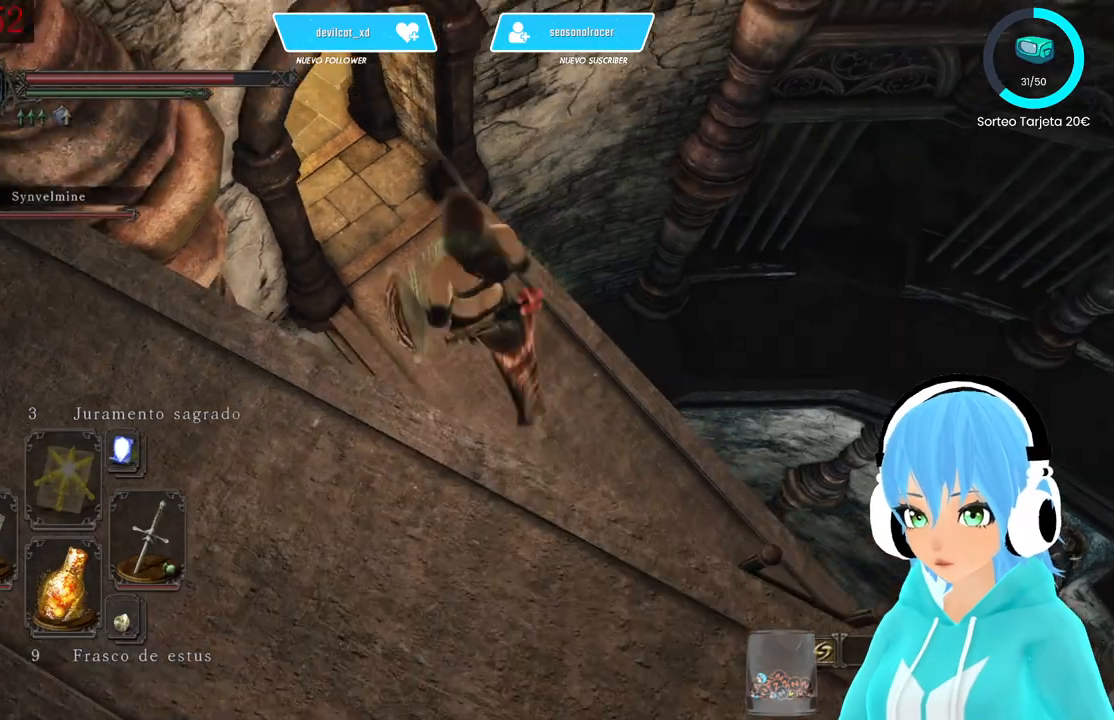
{"dt_ms": 500, "buttons": [], "left_stick": "center", "right_stick": "up-left", "events": [[250, "left_stick", "center"], [500, "right_stick", "up-left"]]}
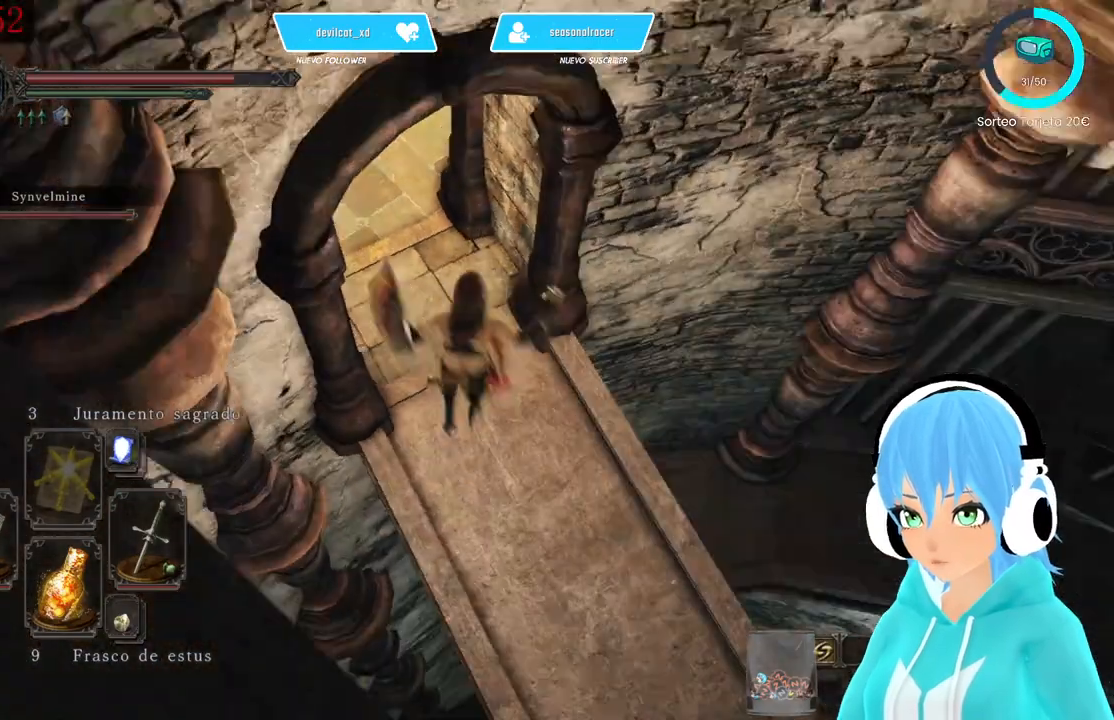
{"dt_ms": 500, "buttons": [], "left_stick": "up", "right_stick": "center", "events": [[417, "left_stick", "up"], [417, "right_stick", "center"]]}
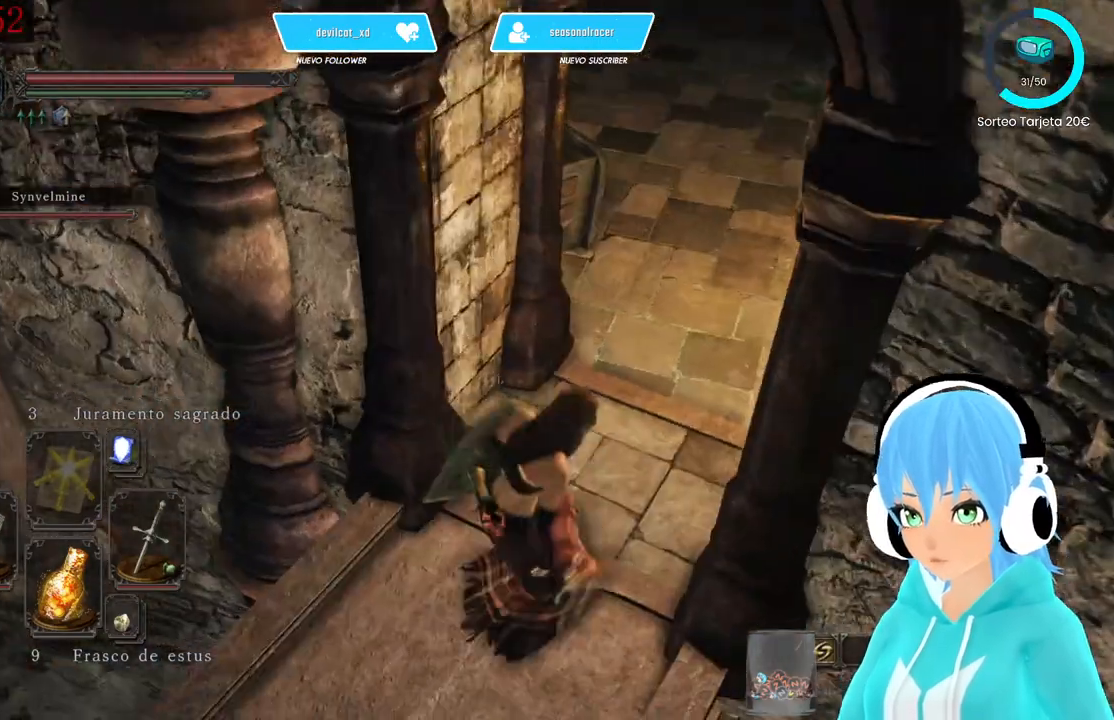
{"dt_ms": 500, "buttons": [], "left_stick": "up", "right_stick": "right", "events": [[83, "right_stick", "up-right"], [333, "right_stick", "center"], [500, "right_stick", "right"]]}
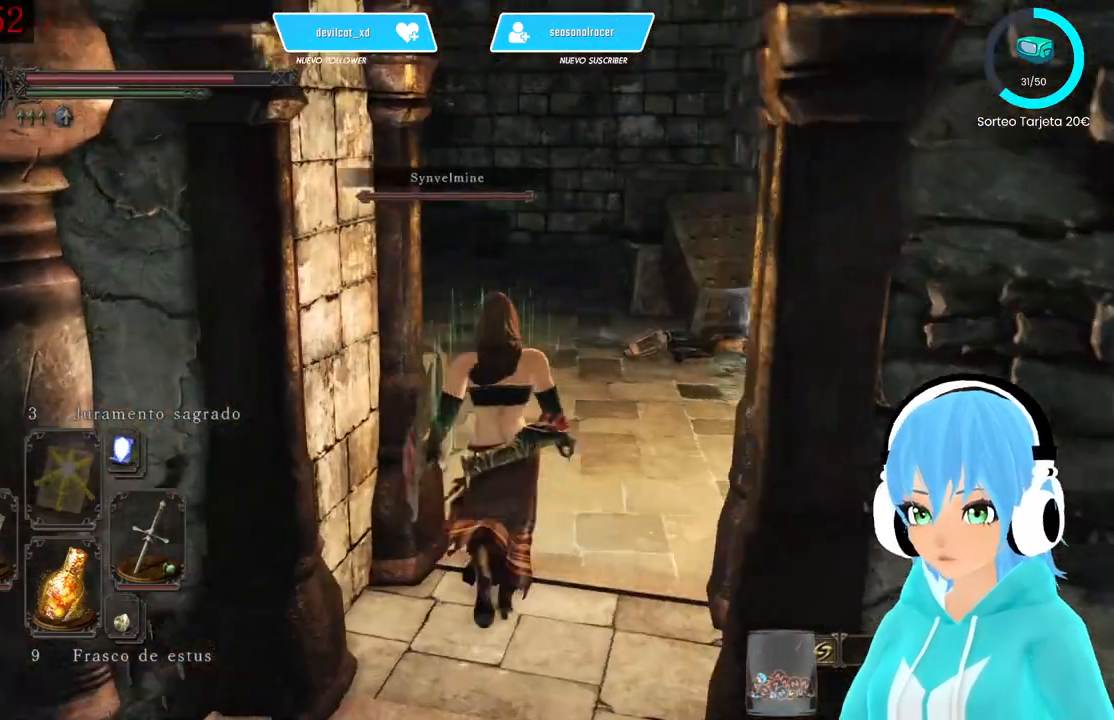
{"dt_ms": 500, "buttons": [], "left_stick": "up", "right_stick": "center", "events": [[167, "right_stick", "center"]]}
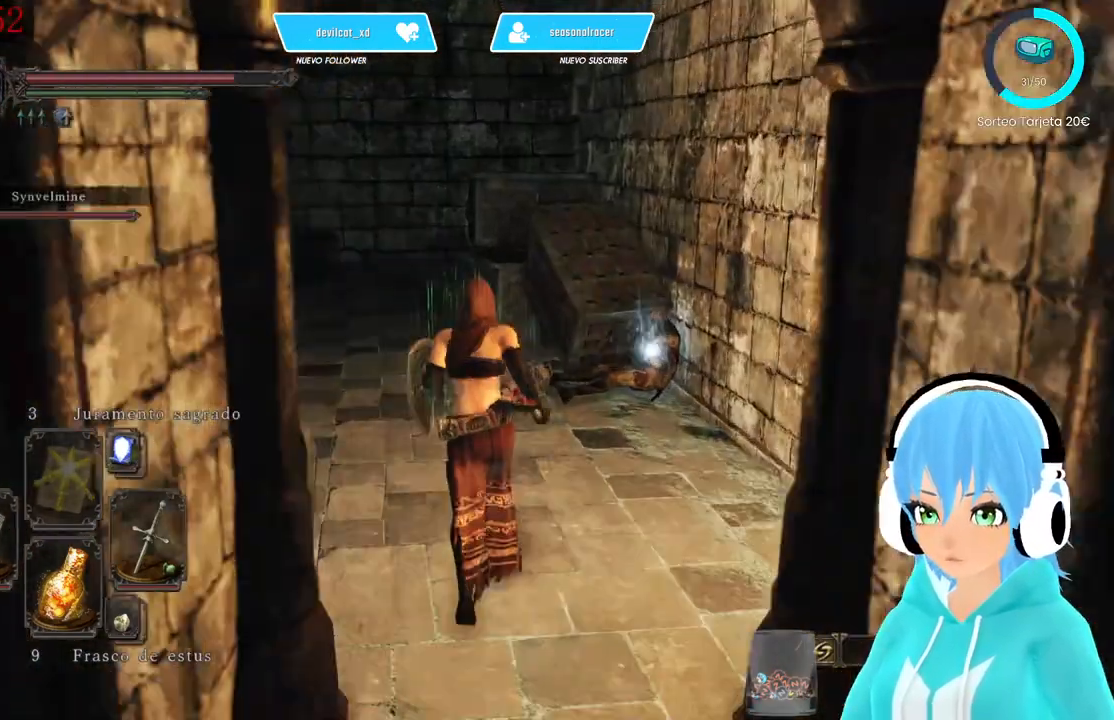
{"dt_ms": 1000, "buttons": [], "left_stick": "center", "right_stick": "center"}
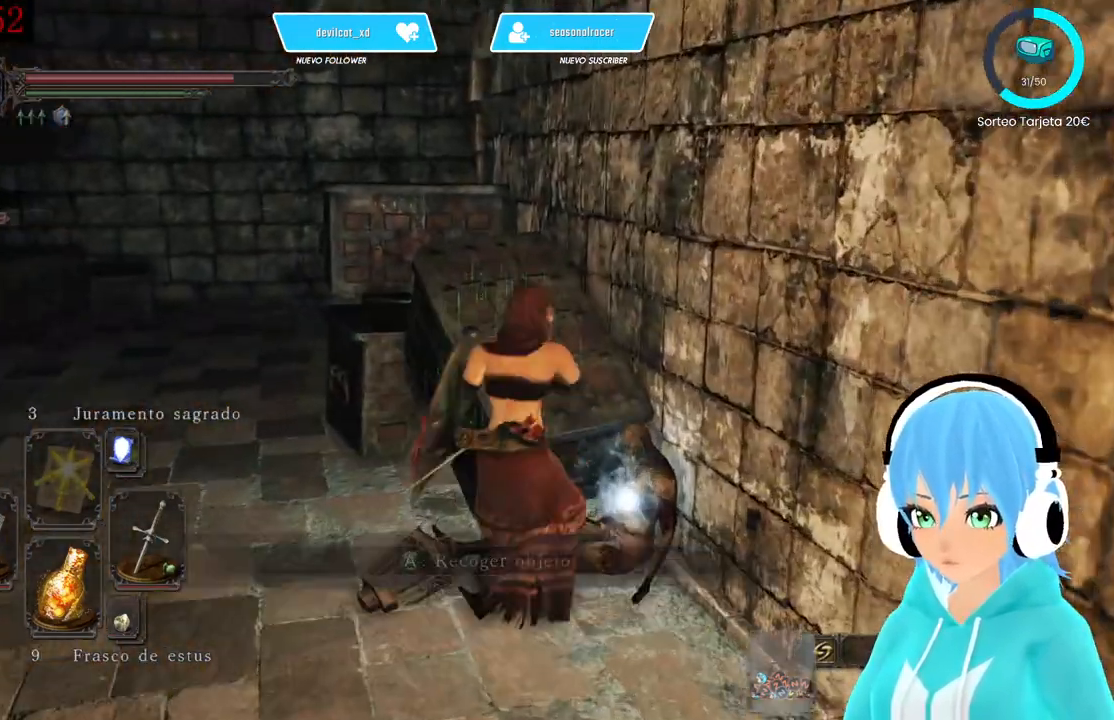
{"dt_ms": 500, "buttons": [], "left_stick": "center", "right_stick": "center", "events": []}
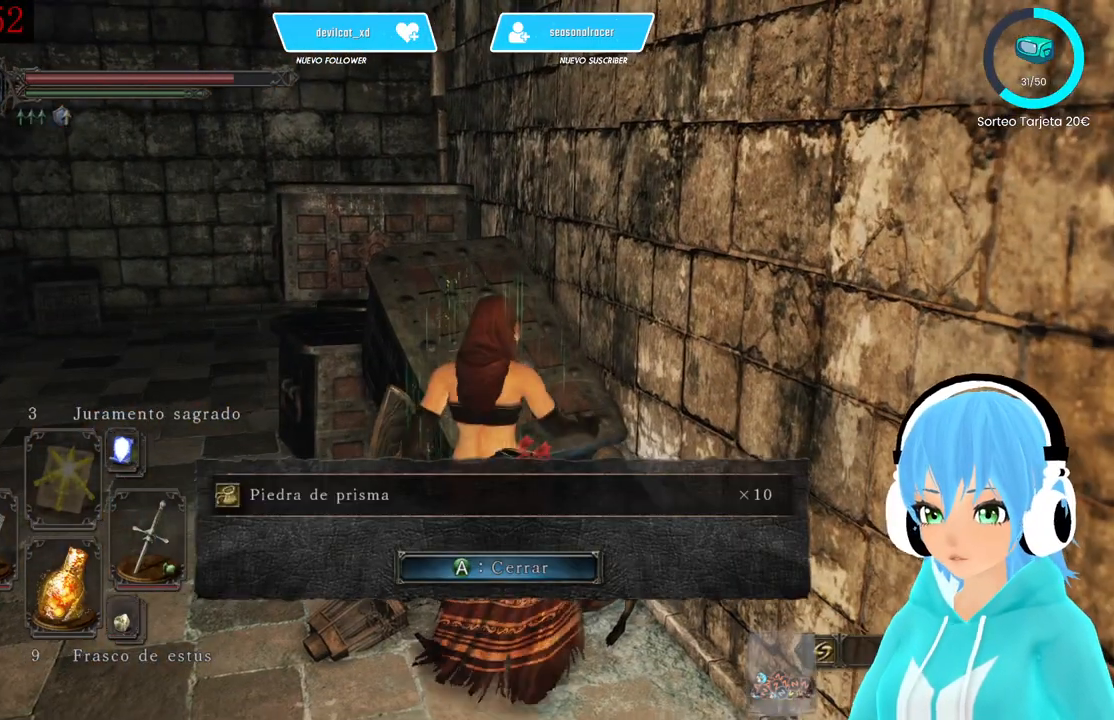
{"dt_ms": 500, "buttons": [], "left_stick": "center", "right_stick": "center", "events": [[417, "A", "down"], [500, "A", "up"]]}